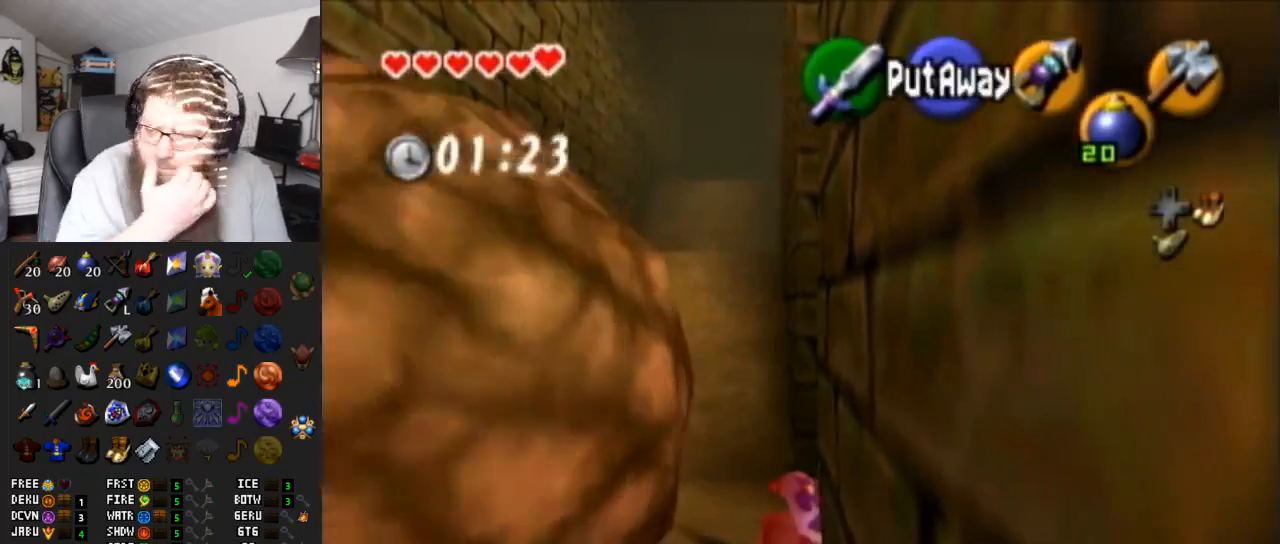
Gameplay with a controller (Nintendo layout); each line is a JSON object with the inputs held at the frame after it. "events" lists button and stick changes between this image and that frame as [ms after this image, input, new state], when the widget could be followed in between. Not read: L3 R3.
{"buttons": [], "left_stick": "up-left", "right_stick": "center", "events": []}
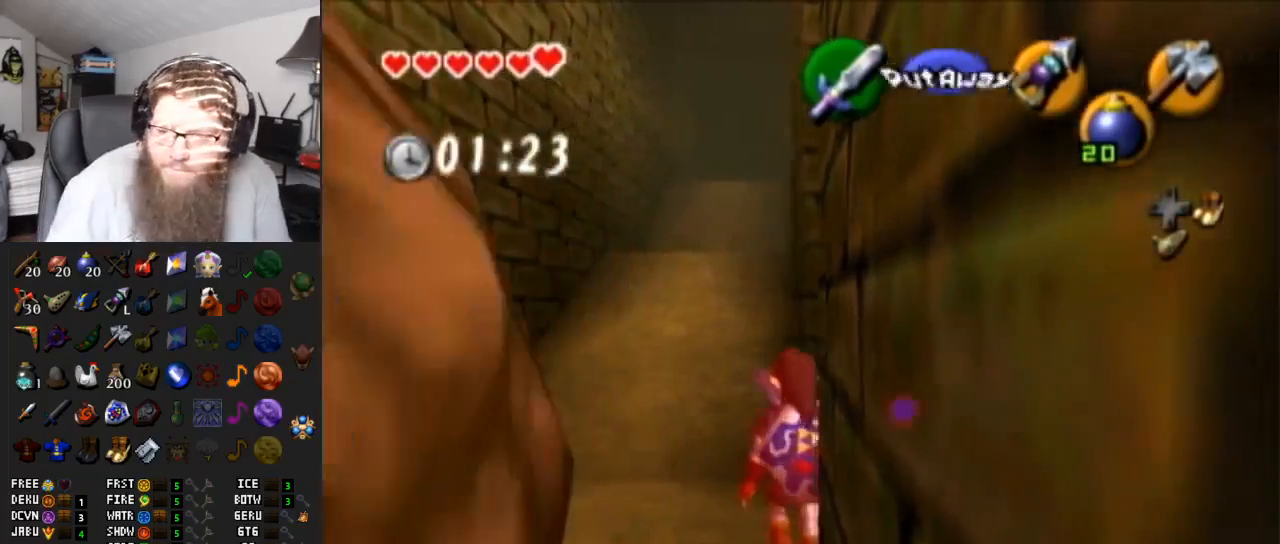
{"buttons": ["A"], "left_stick": "up", "right_stick": "center", "events": [[17, "left_stick", "up"], [450, "A", "down"]]}
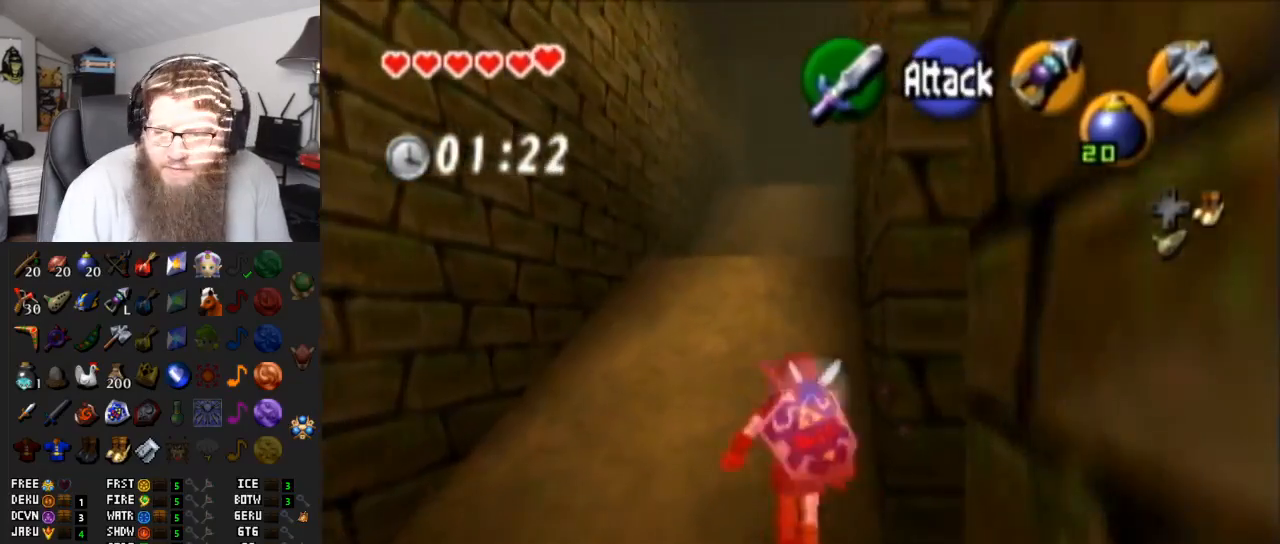
{"buttons": [], "left_stick": "up-right", "right_stick": "center", "events": [[250, "A", "up"], [467, "left_stick", "up-right"]]}
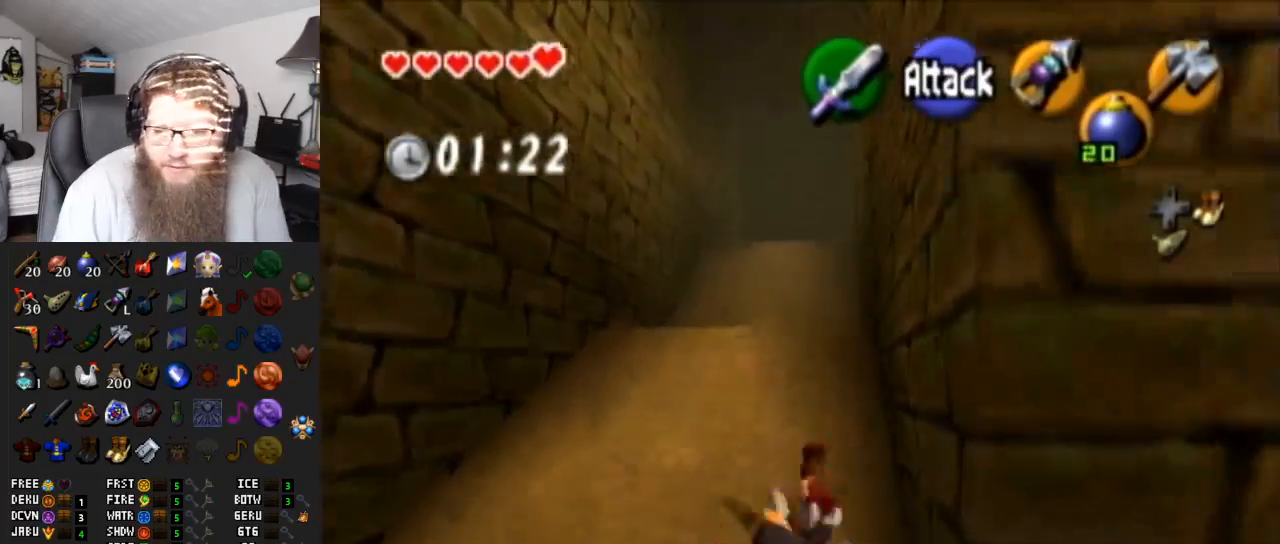
{"buttons": ["A"], "left_stick": "up", "right_stick": "center", "events": [[117, "left_stick", "up"], [233, "A", "down"]]}
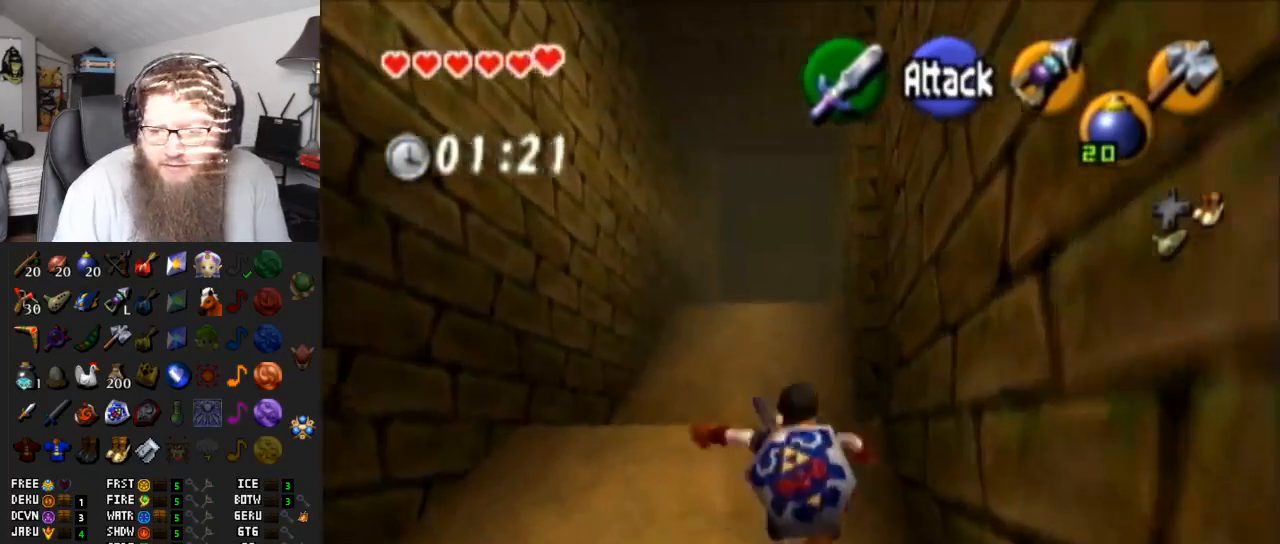
{"buttons": ["A"], "left_stick": "up", "right_stick": "center", "events": [[183, "A", "up"], [200, "left_stick", "up-right"], [367, "left_stick", "up"], [500, "A", "down"]]}
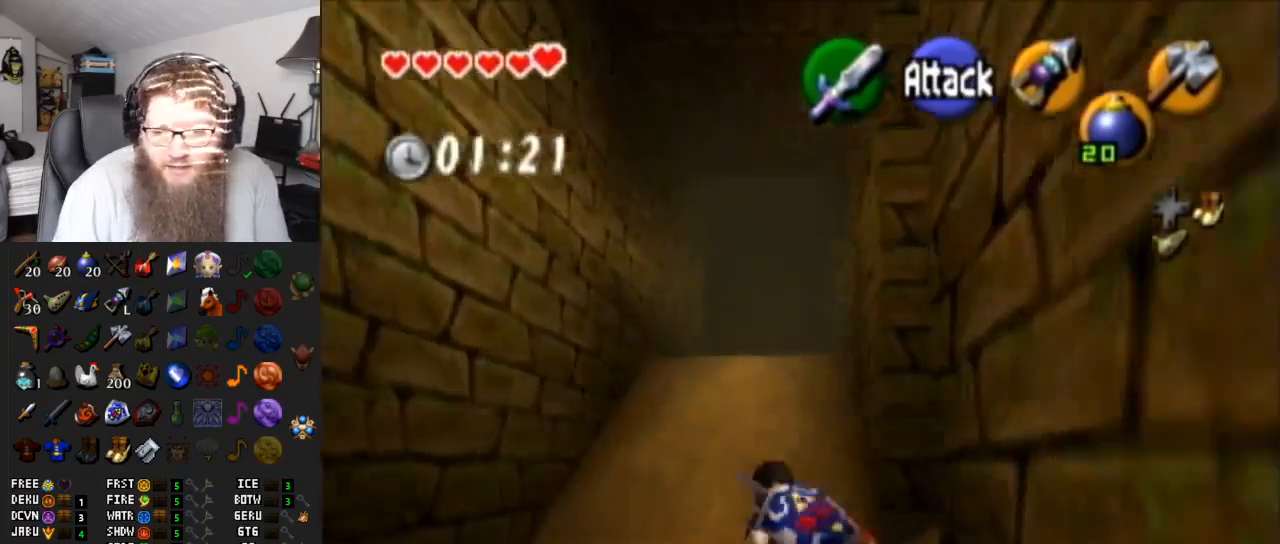
{"buttons": [], "left_stick": "up-right", "right_stick": "center", "events": [[450, "A", "up"], [500, "left_stick", "up-right"]]}
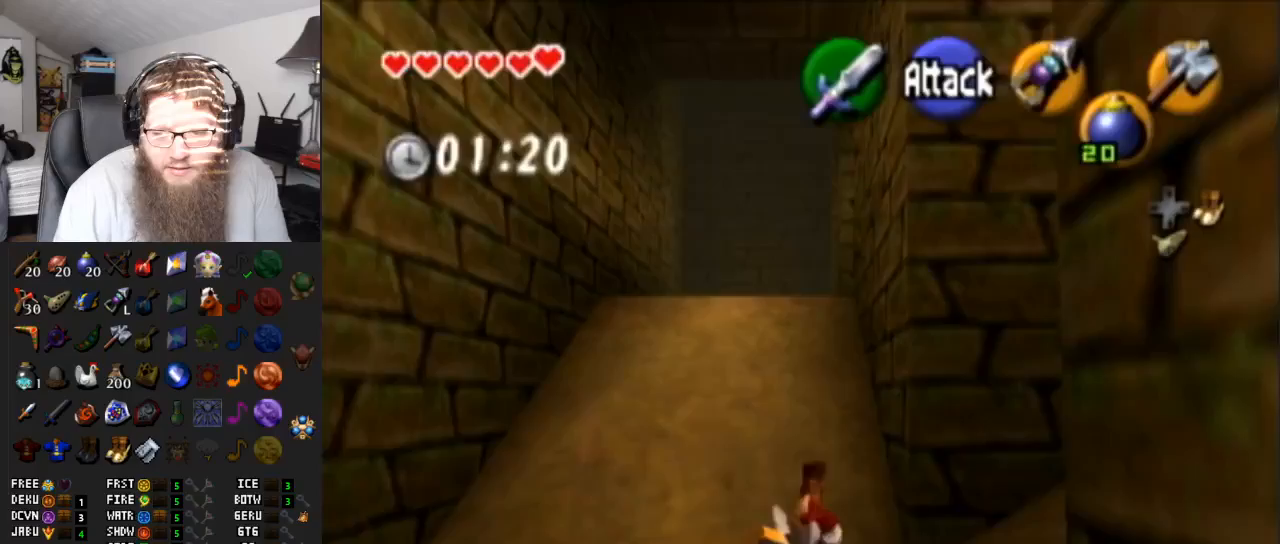
{"buttons": ["A"], "left_stick": "up", "right_stick": "center", "events": [[150, "left_stick", "up"], [250, "A", "down"]]}
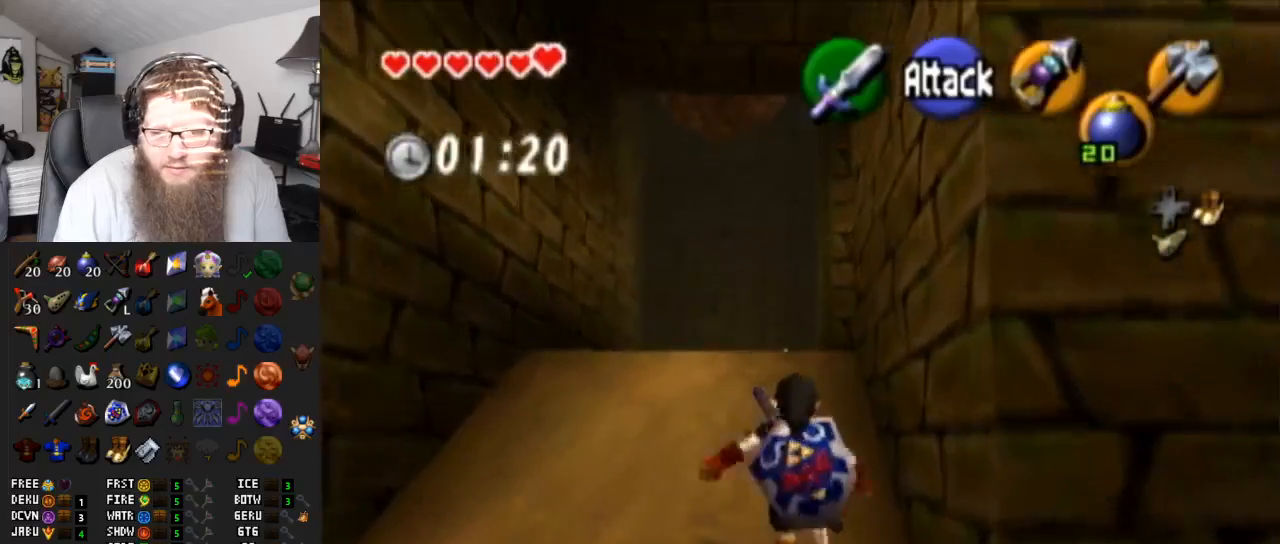
{"buttons": ["A"], "left_stick": "up", "right_stick": "center", "events": [[200, "A", "up"], [450, "A", "down"]]}
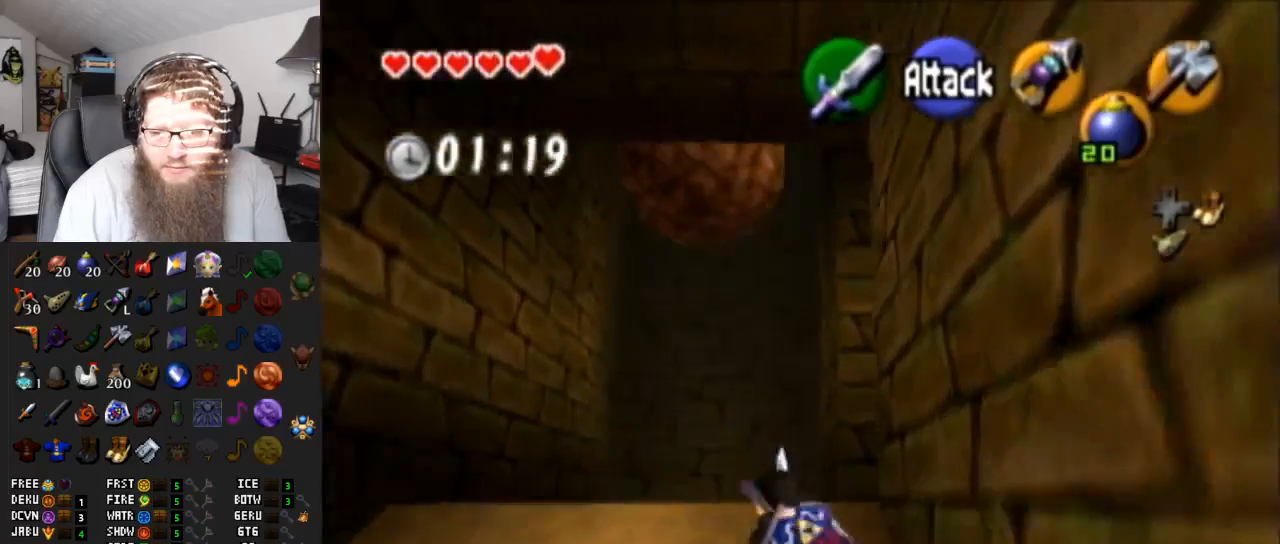
{"buttons": [], "left_stick": "up", "right_stick": "center", "events": [[433, "A", "up"]]}
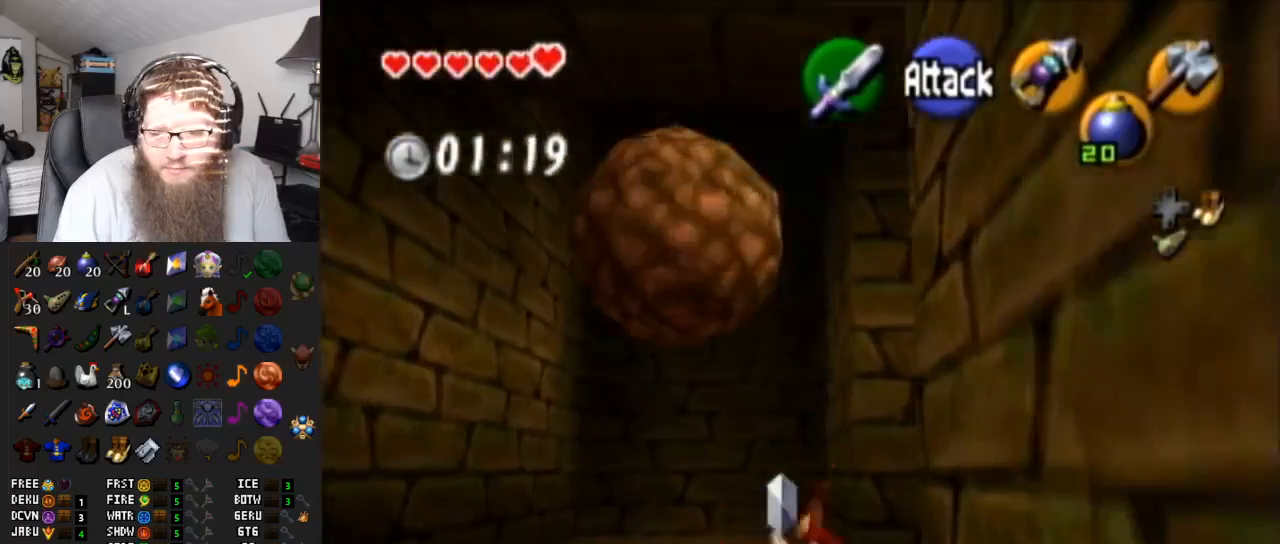
{"buttons": ["A"], "left_stick": "up", "right_stick": "center", "events": [[117, "A", "down"]]}
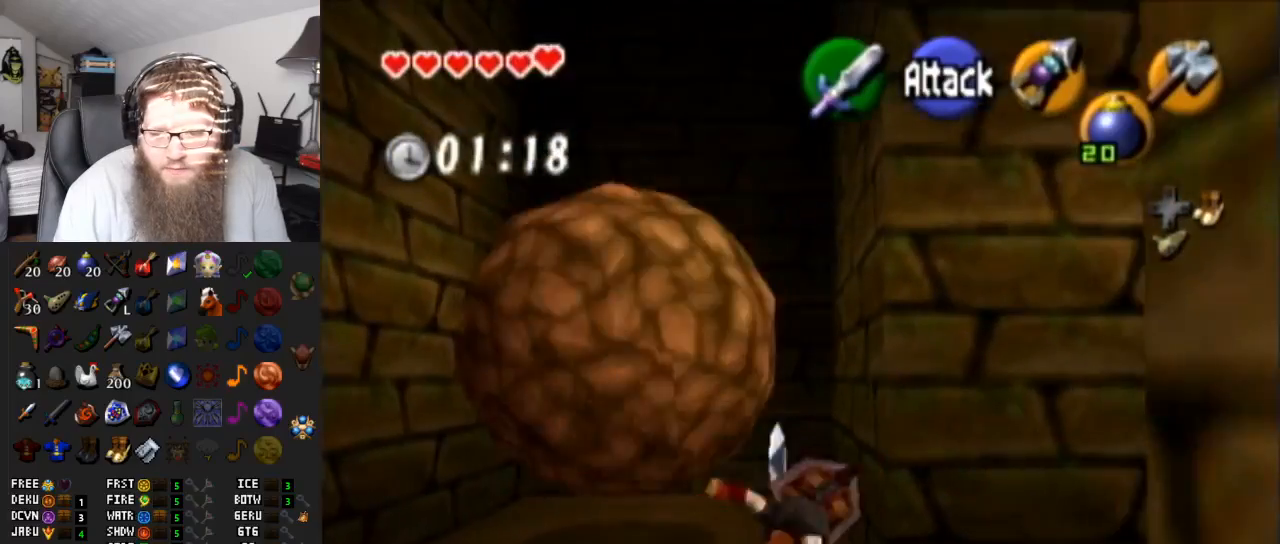
{"buttons": [], "left_stick": "up", "right_stick": "center", "events": [[250, "A", "up"]]}
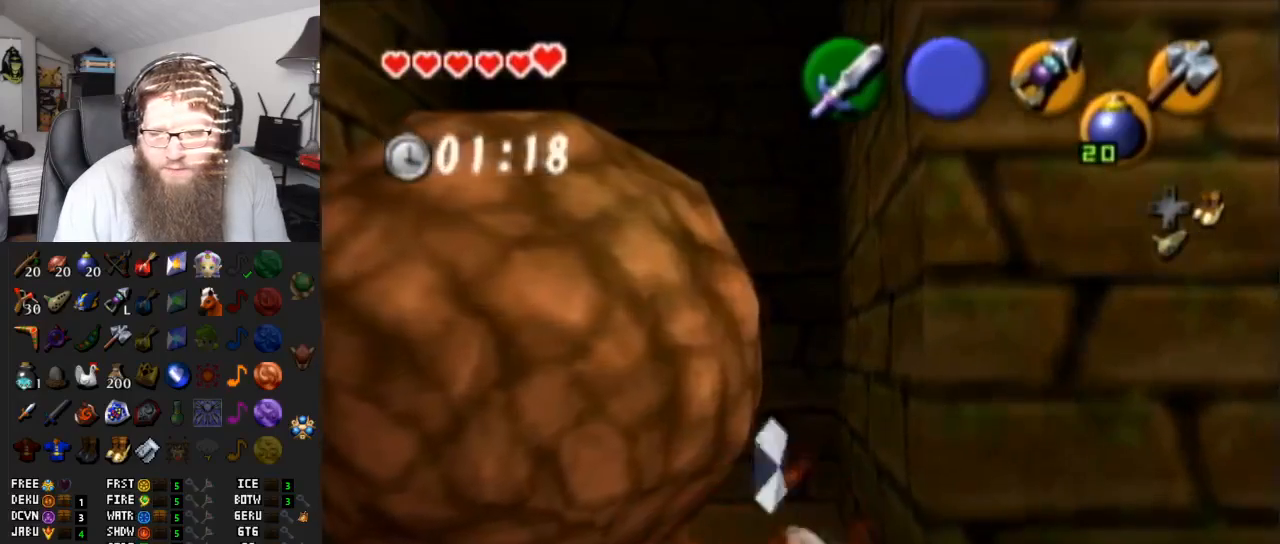
{"buttons": [], "left_stick": "up", "right_stick": "center", "events": [[117, "A", "down"], [150, "left_stick", "center"], [333, "left_stick", "up"], [467, "A", "up"]]}
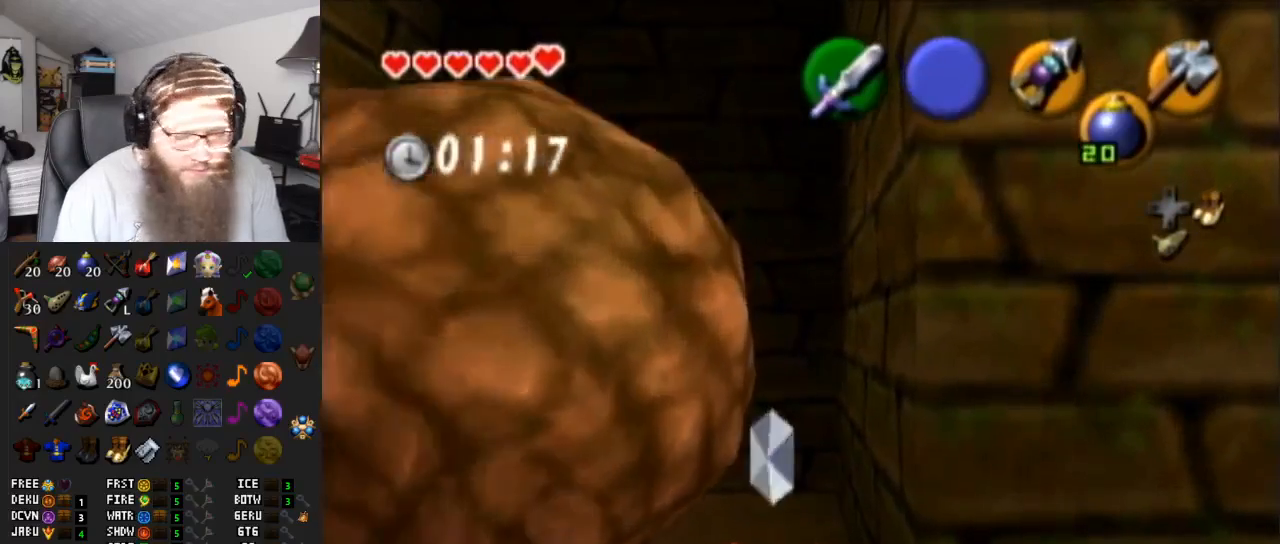
{"buttons": [], "left_stick": "up", "right_stick": "center", "events": [[133, "A", "down"], [317, "A", "up"]]}
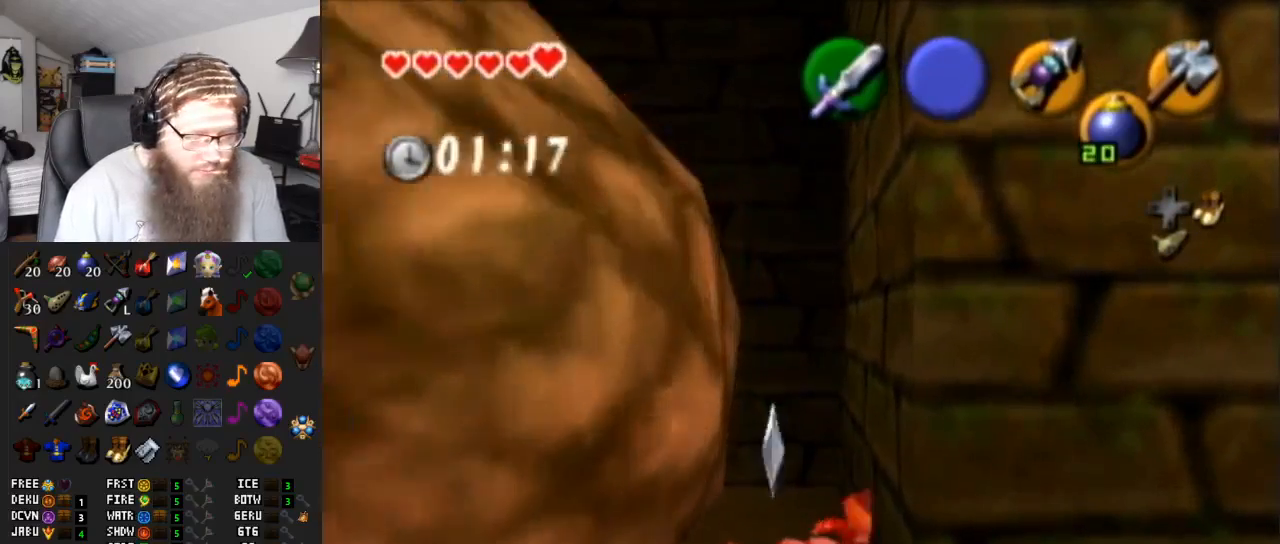
{"buttons": [], "left_stick": "up", "right_stick": "center", "events": []}
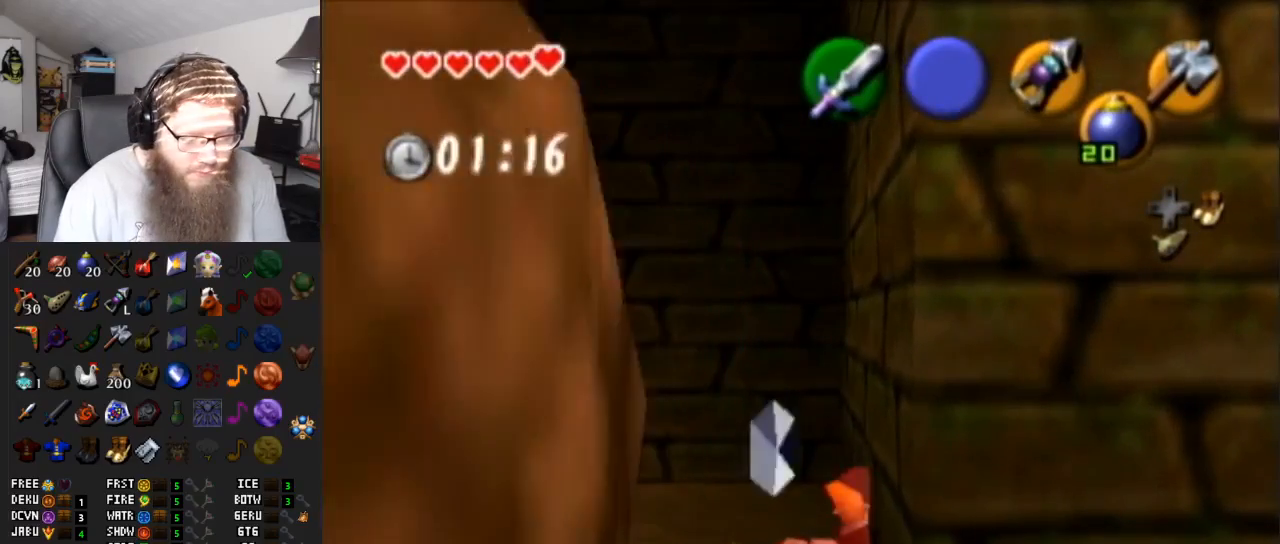
{"buttons": [], "left_stick": "center", "right_stick": "center", "events": [[383, "left_stick", "center"]]}
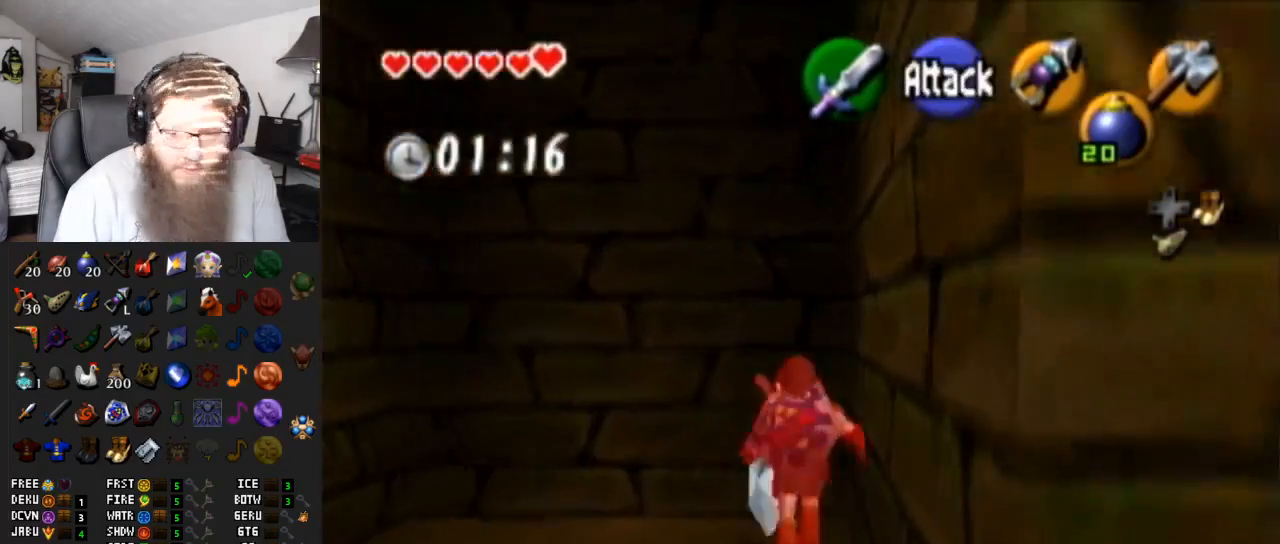
{"buttons": [], "left_stick": "up", "right_stick": "center", "events": [[17, "left_stick", "down"], [200, "L1", "down"], [200, "left_stick", "center"], [367, "L1", "up"], [400, "left_stick", "up"]]}
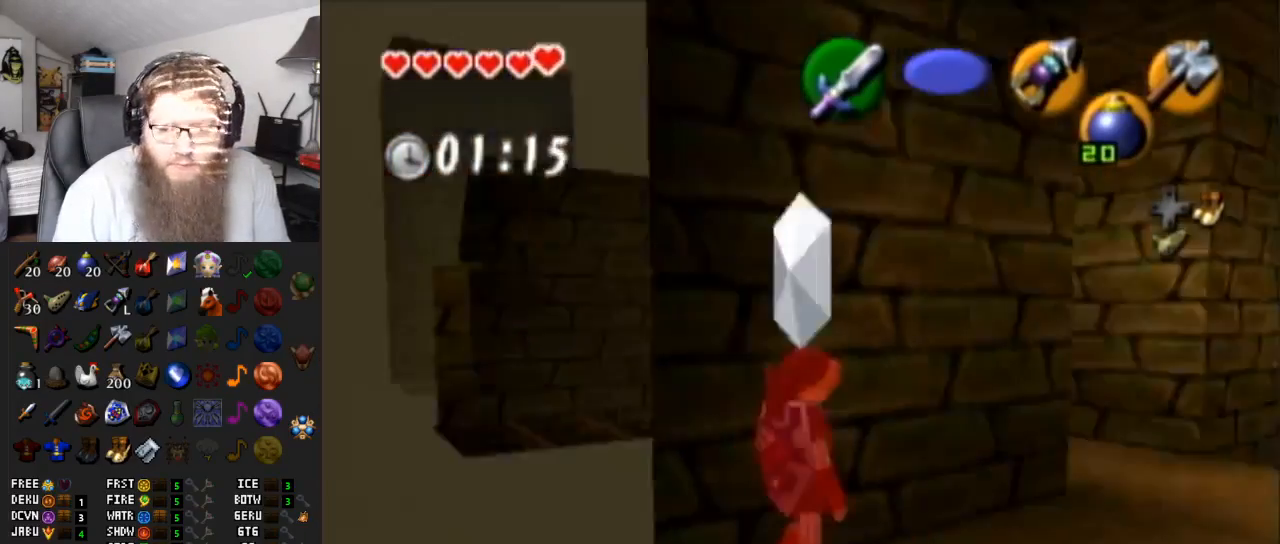
{"buttons": [], "left_stick": "up", "right_stick": "center", "events": [[33, "A", "down"], [433, "A", "up"]]}
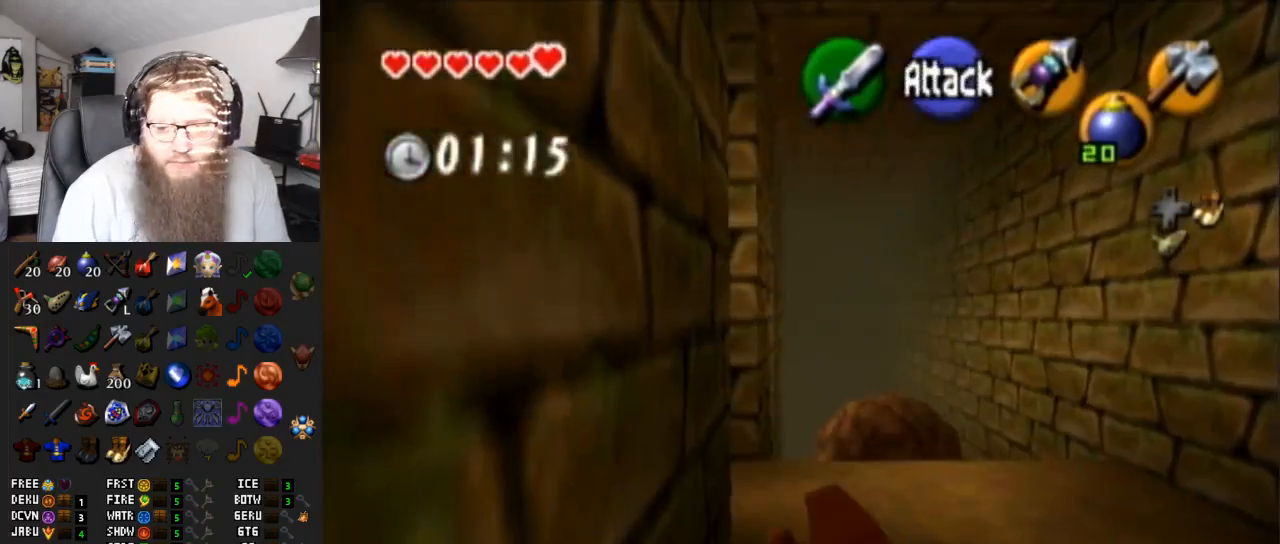
{"buttons": ["A"], "left_stick": "up", "right_stick": "center", "events": [[350, "A", "down"]]}
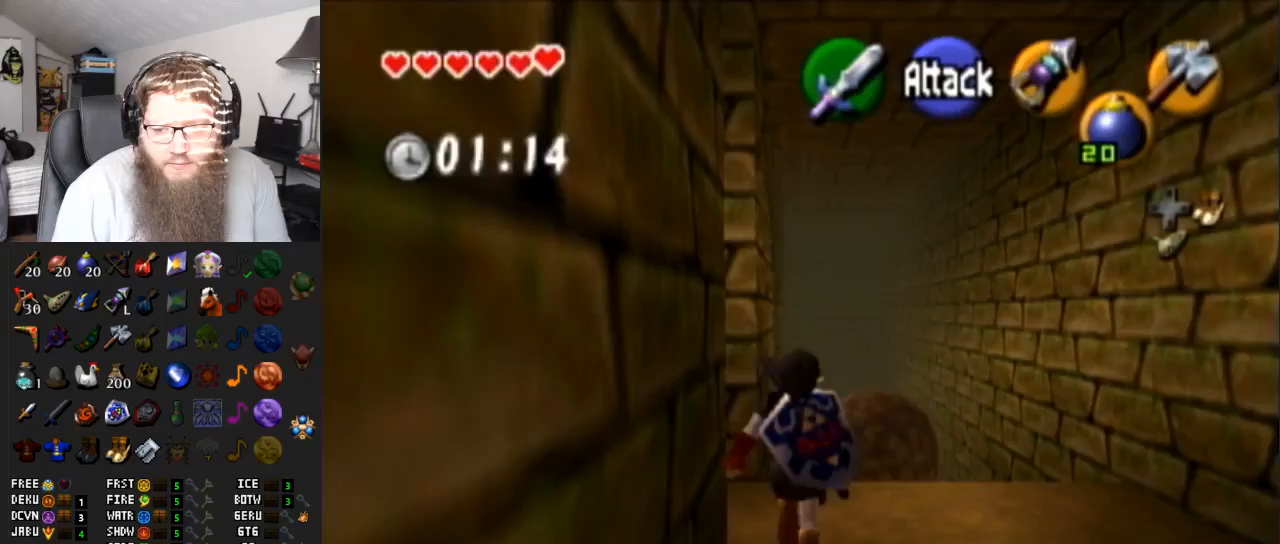
{"buttons": [], "left_stick": "up", "right_stick": "center", "events": [[317, "A", "up"]]}
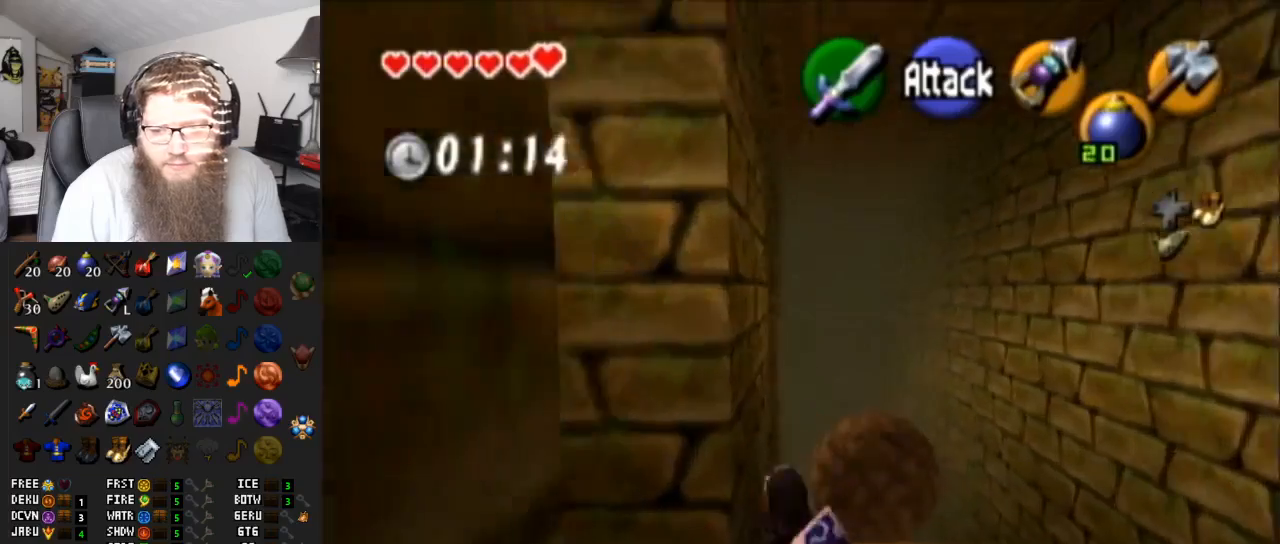
{"buttons": ["A"], "left_stick": "up", "right_stick": "center", "events": [[33, "A", "down"]]}
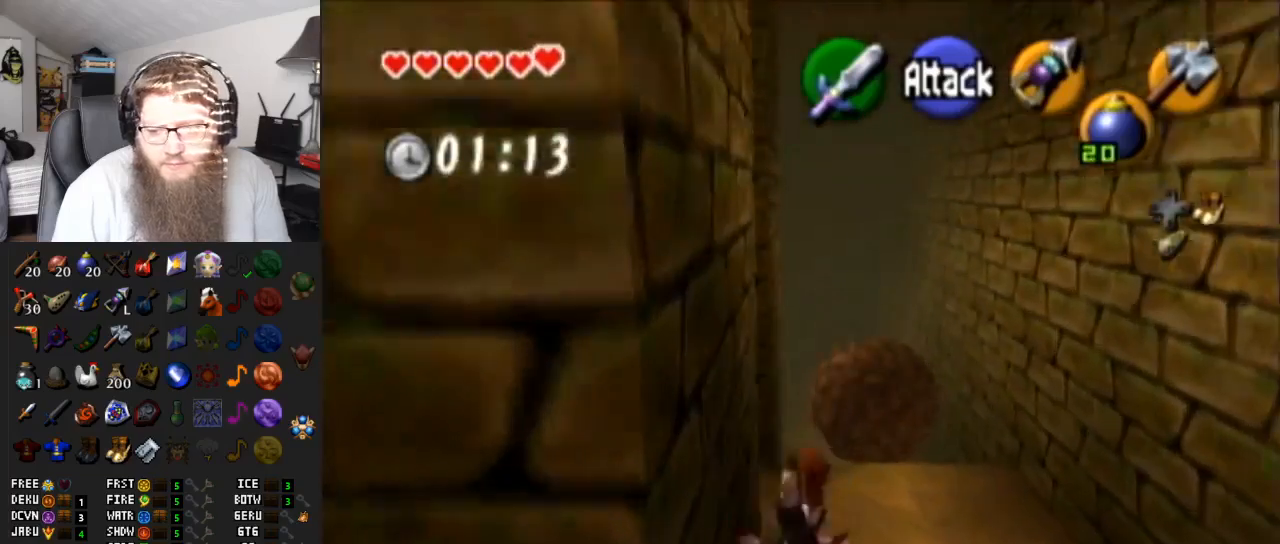
{"buttons": ["A"], "left_stick": "up-left", "right_stick": "center", "events": [[33, "A", "up"], [217, "left_stick", "up-left"], [417, "A", "down"]]}
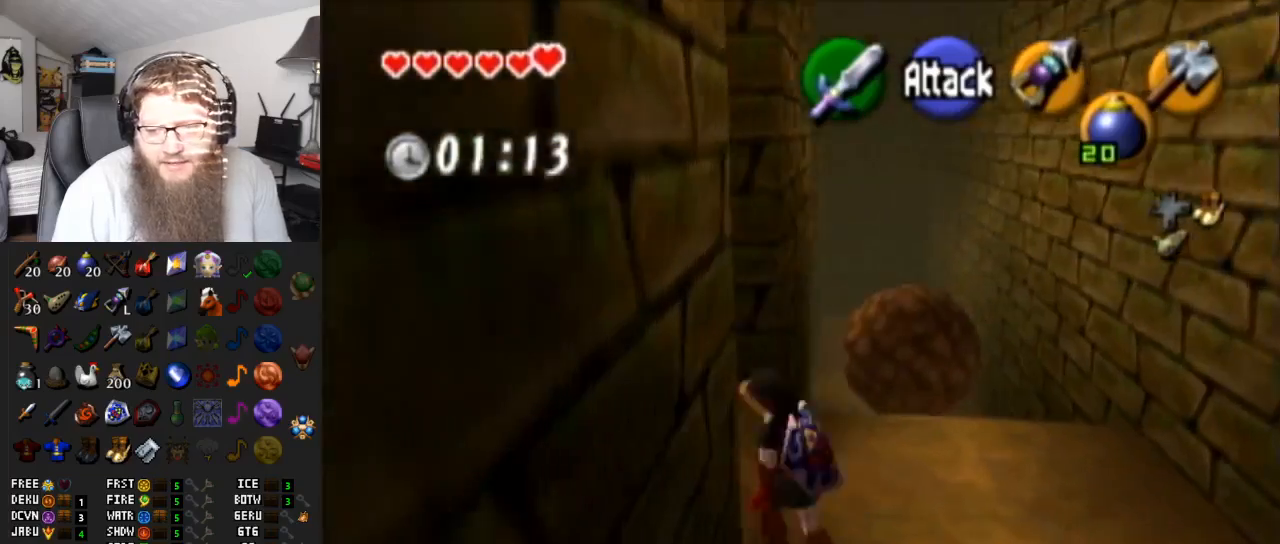
{"buttons": [], "left_stick": "up", "right_stick": "center", "events": [[33, "L1", "down"], [217, "A", "up"], [283, "L1", "up"], [450, "left_stick", "up"]]}
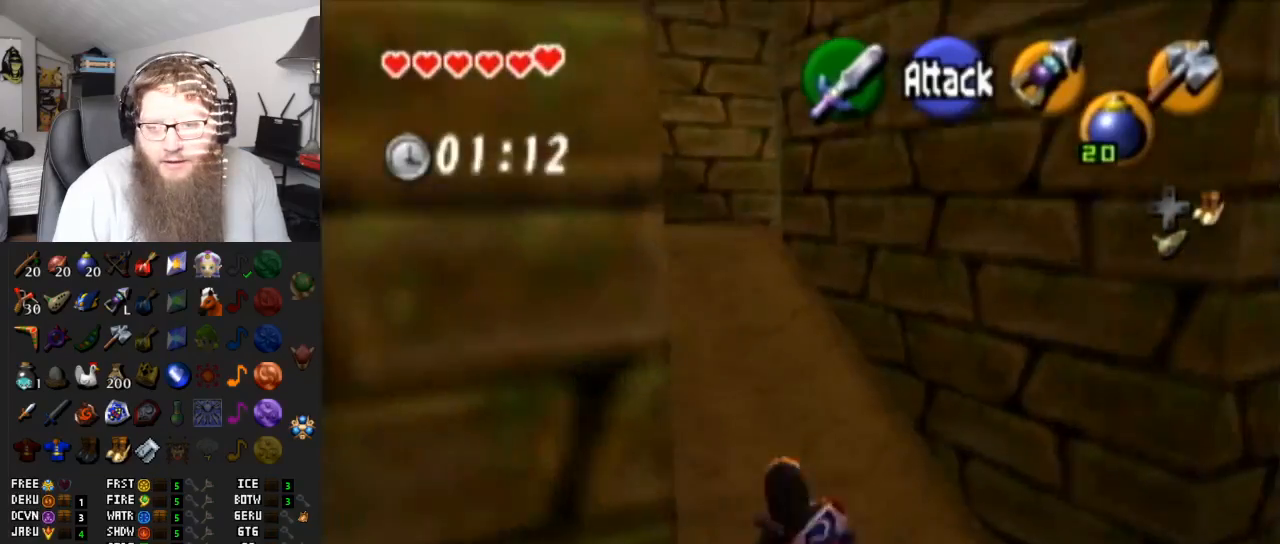
{"buttons": ["A"], "left_stick": "up", "right_stick": "center", "events": [[150, "A", "down"]]}
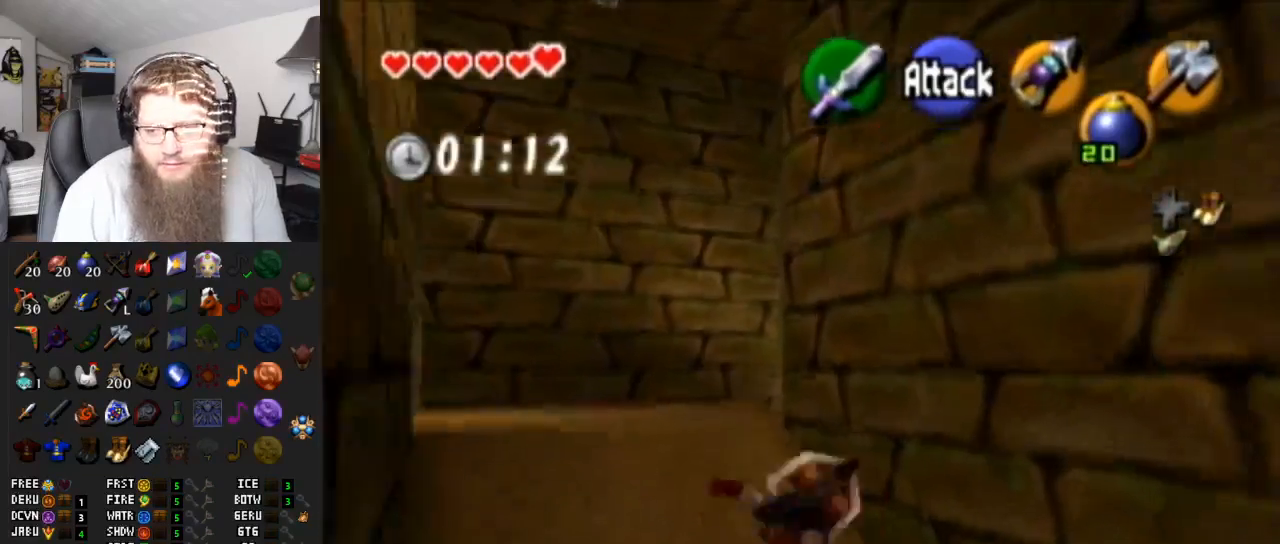
{"buttons": [], "left_stick": "up-left", "right_stick": "center", "events": [[33, "A", "up"], [67, "left_stick", "up-left"]]}
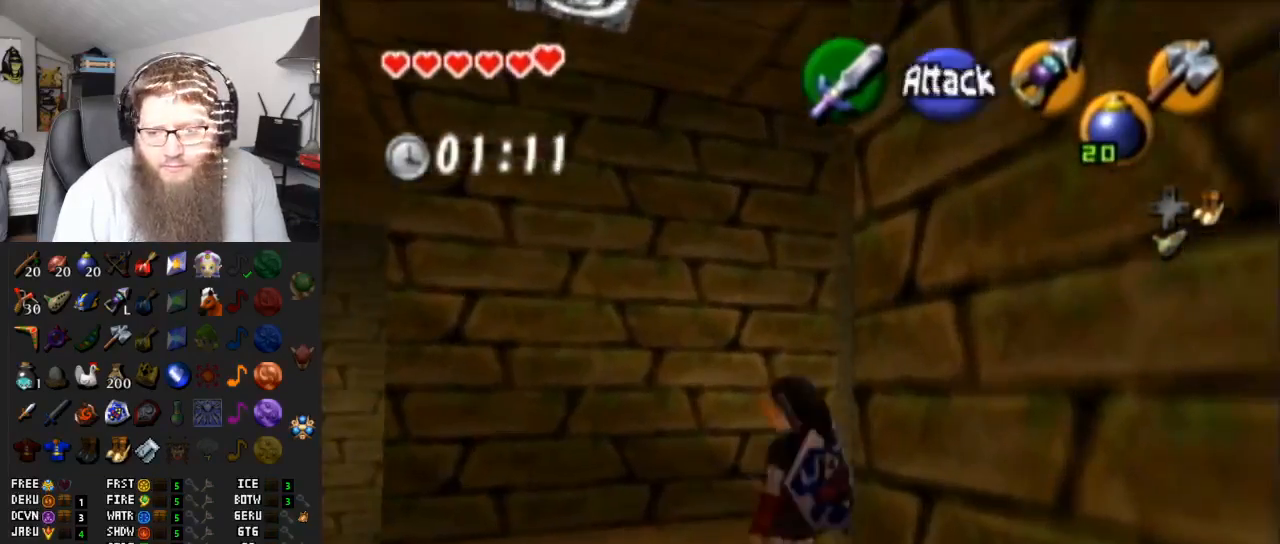
{"buttons": ["L1"], "left_stick": "center", "right_stick": "center", "events": [[117, "left_stick", "center"], [267, "left_stick", "right"], [433, "L1", "down"], [433, "left_stick", "center"]]}
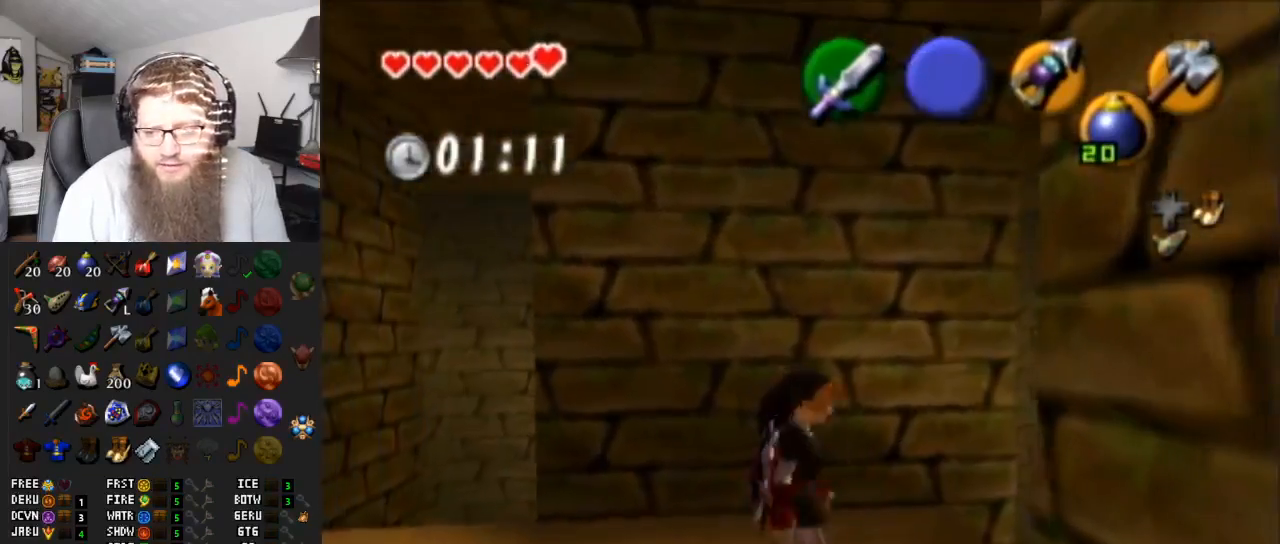
{"buttons": [], "left_stick": "up", "right_stick": "center", "events": [[150, "L1", "up"], [333, "left_stick", "up"]]}
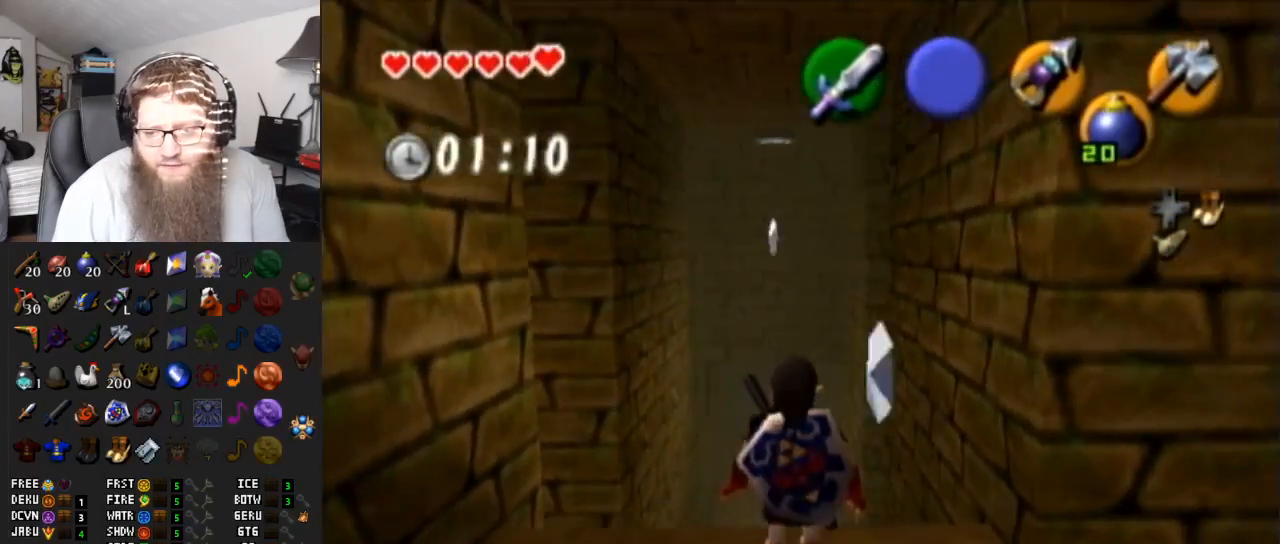
{"buttons": [], "left_stick": "center", "right_stick": "center", "events": [[50, "left_stick", "up-right"], [183, "left_stick", "up"], [500, "left_stick", "center"]]}
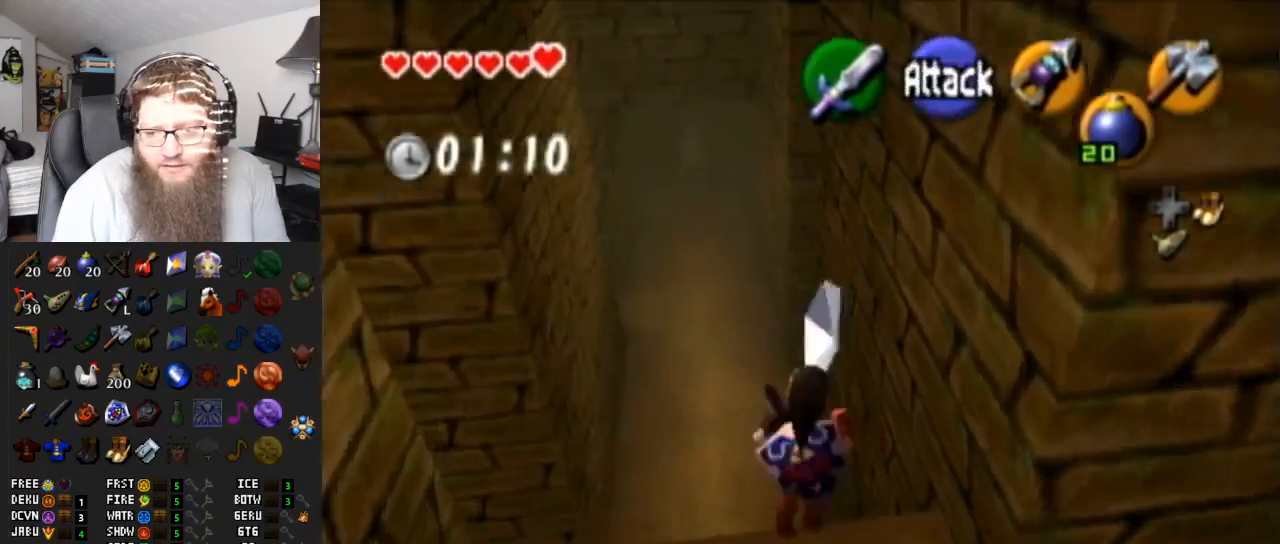
{"buttons": [], "left_stick": "down", "right_stick": "center", "events": [[100, "left_stick", "down"]]}
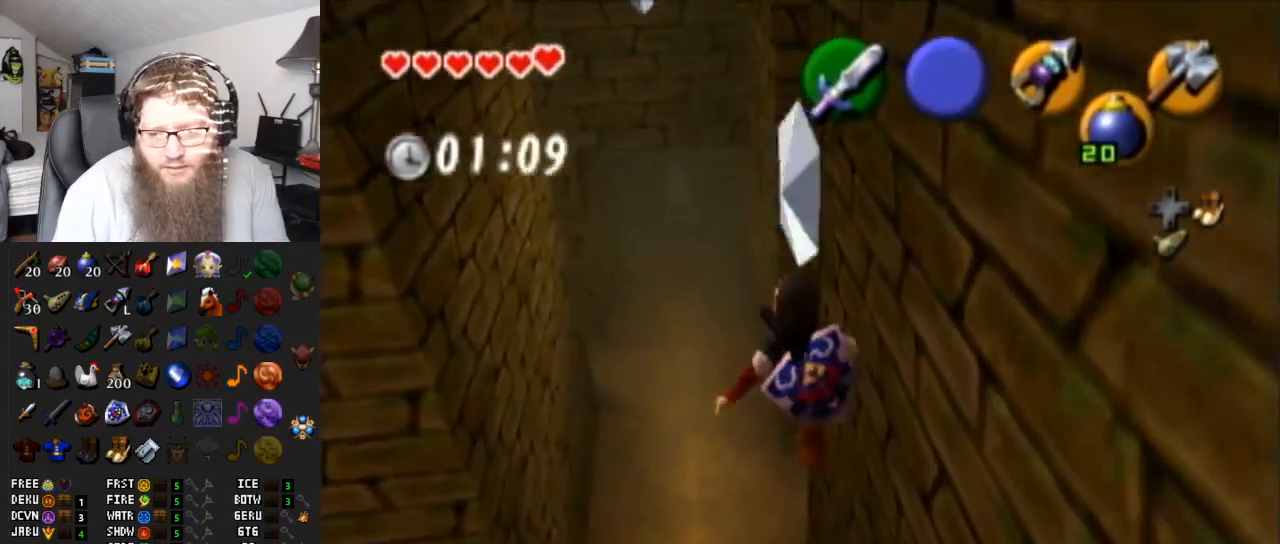
{"buttons": [], "left_stick": "left", "right_stick": "center", "events": [[150, "left_stick", "center"], [467, "left_stick", "left"]]}
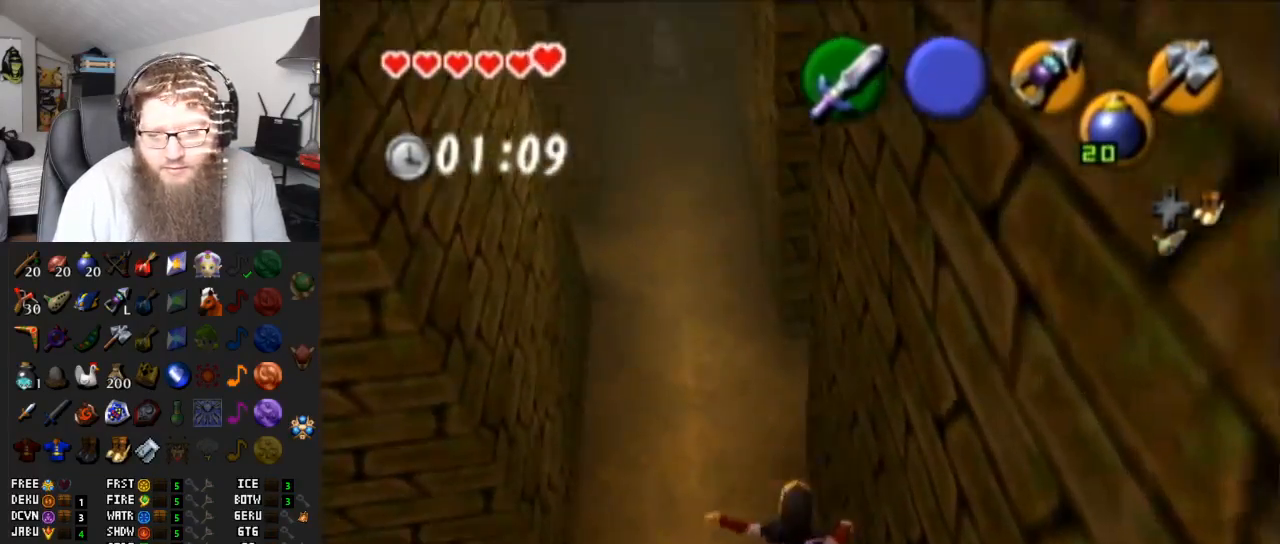
{"buttons": ["A"], "left_stick": "left", "right_stick": "center", "events": [[367, "A", "down"]]}